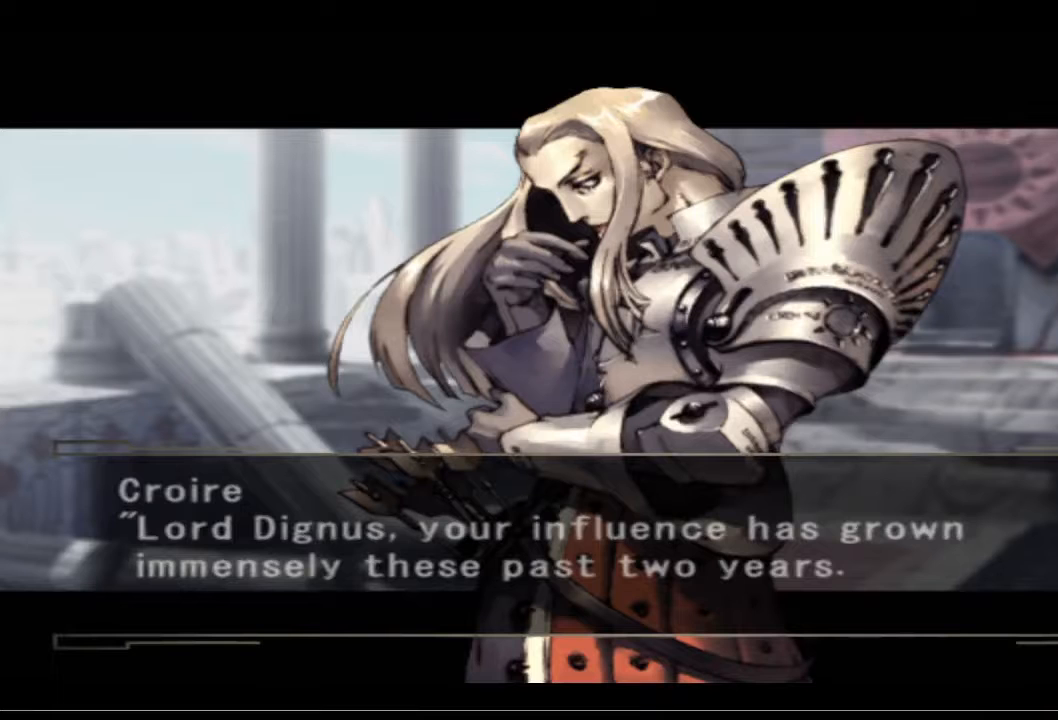
Gameplay with a controller (PlayStation layout); each line is a JSON object with the inputs held at the frame after it. "events" lists button and stick changes between this image and that frame as [ms after this image, input, new state], when the widget could be followed in between.
{"buttons": ["CROSS"], "left_stick": "center", "right_stick": "center", "events": [[500, "CROSS", "down"]]}
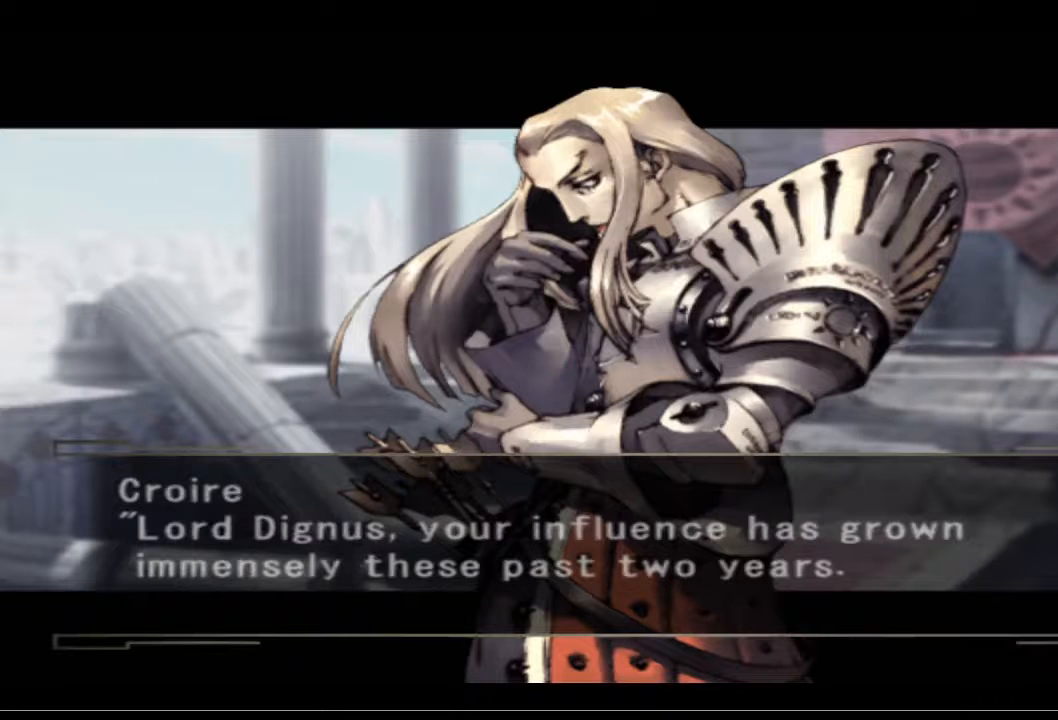
{"buttons": [], "left_stick": "center", "right_stick": "center", "events": [[200, "CROSS", "up"]]}
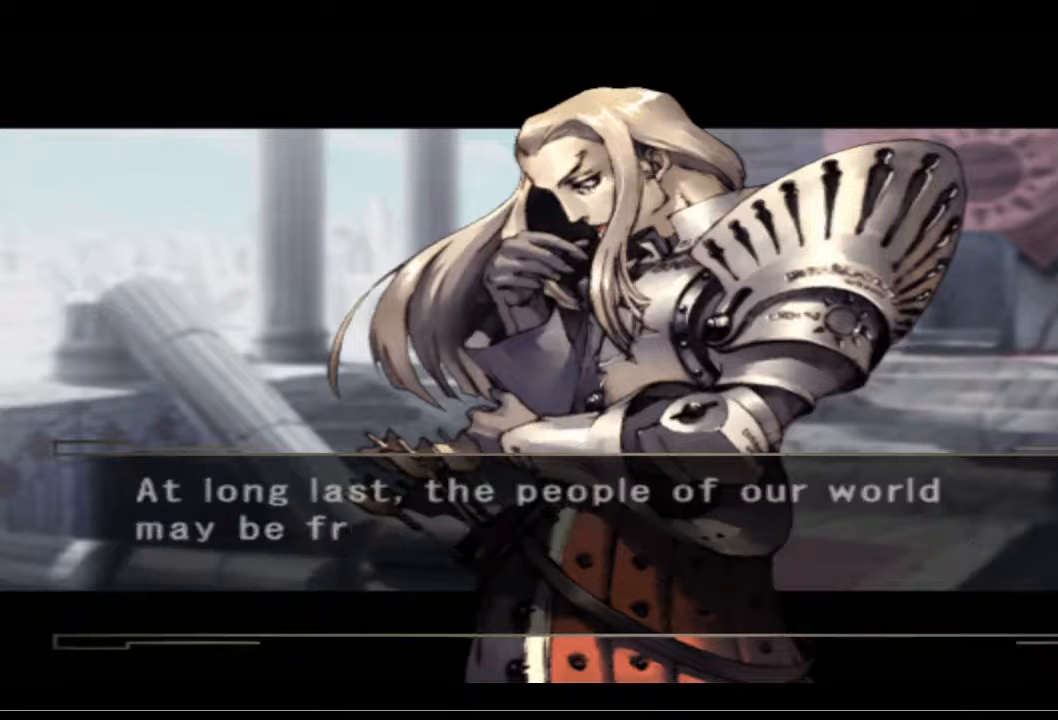
{"buttons": [], "left_stick": "center", "right_stick": "center", "events": []}
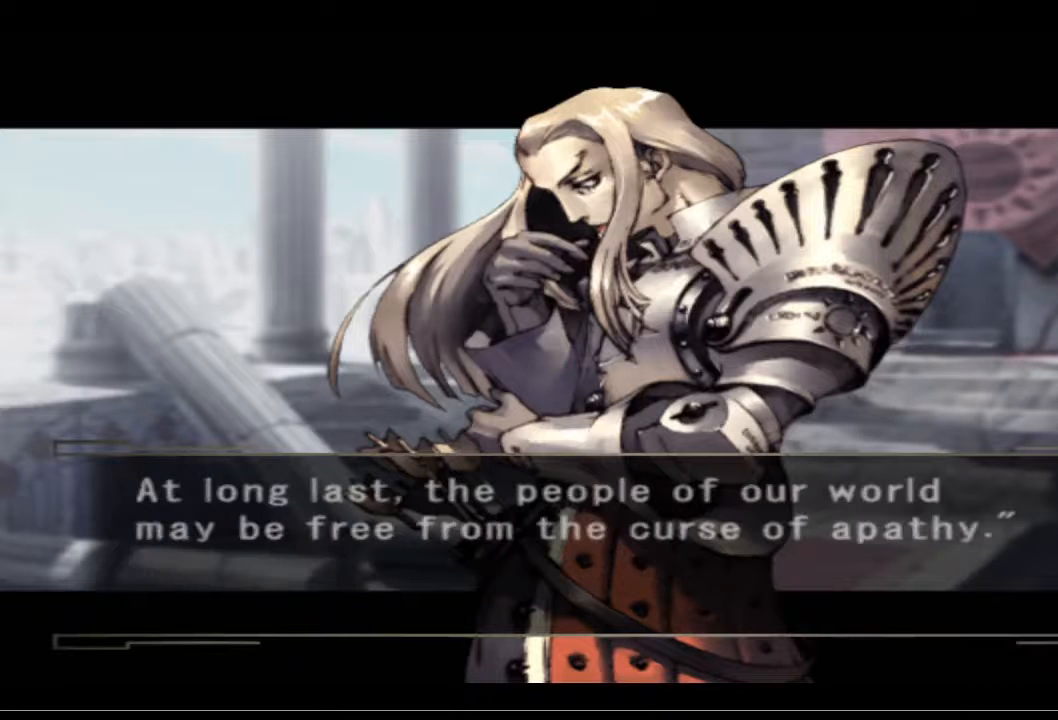
{"buttons": [], "left_stick": "center", "right_stick": "center", "events": []}
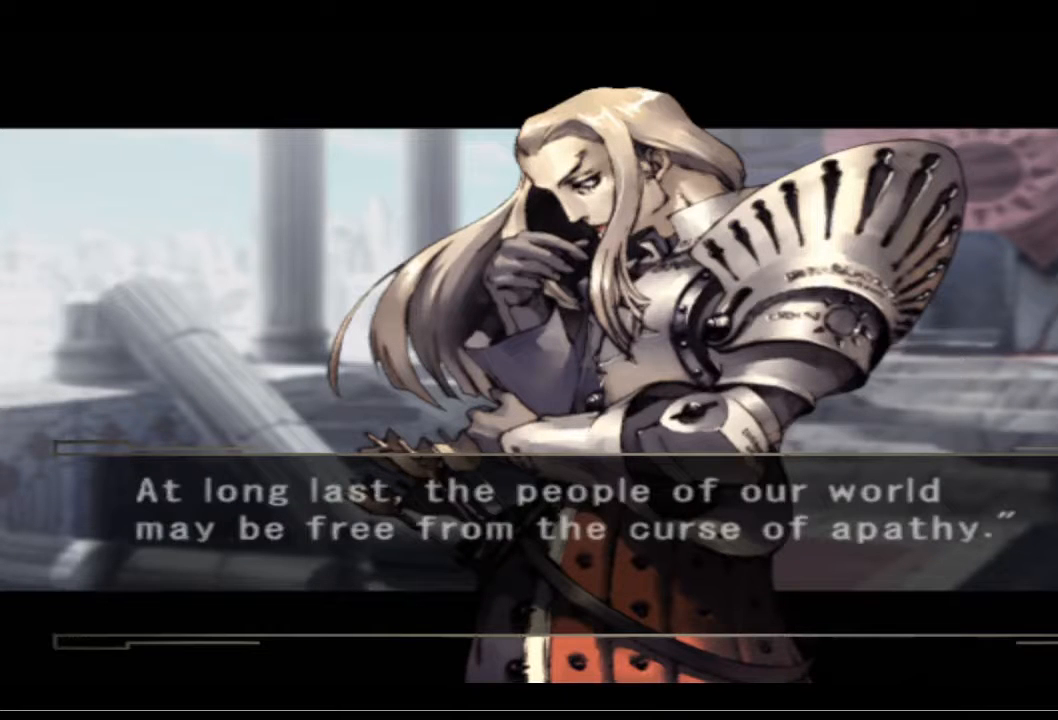
{"buttons": [], "left_stick": "center", "right_stick": "center", "events": []}
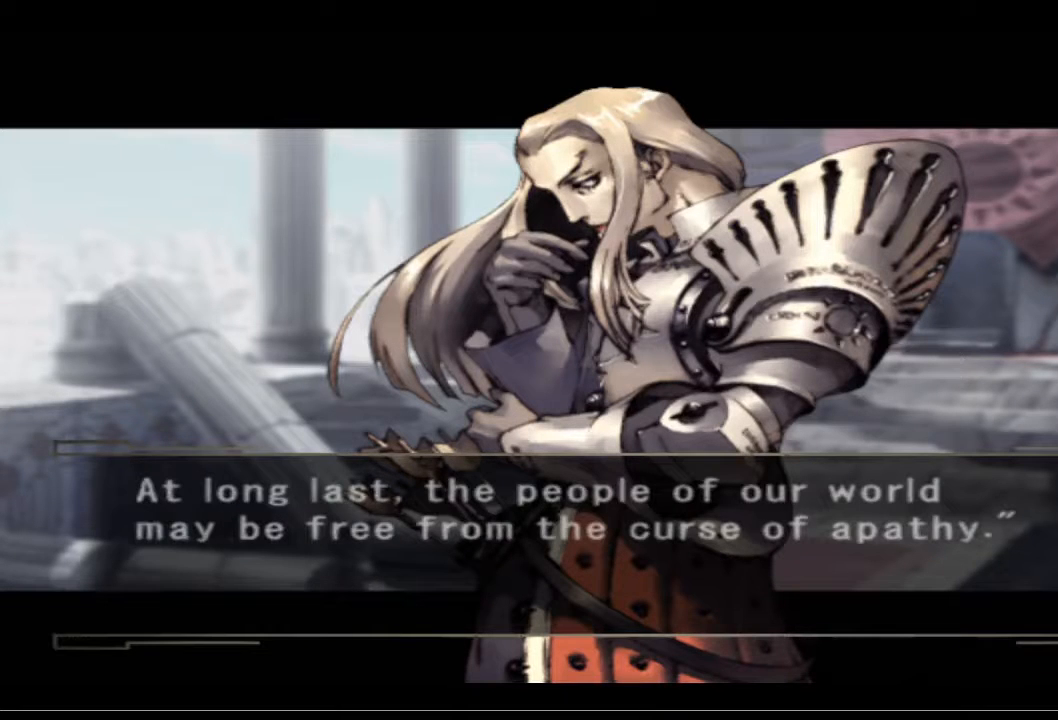
{"buttons": [], "left_stick": "center", "right_stick": "center", "events": []}
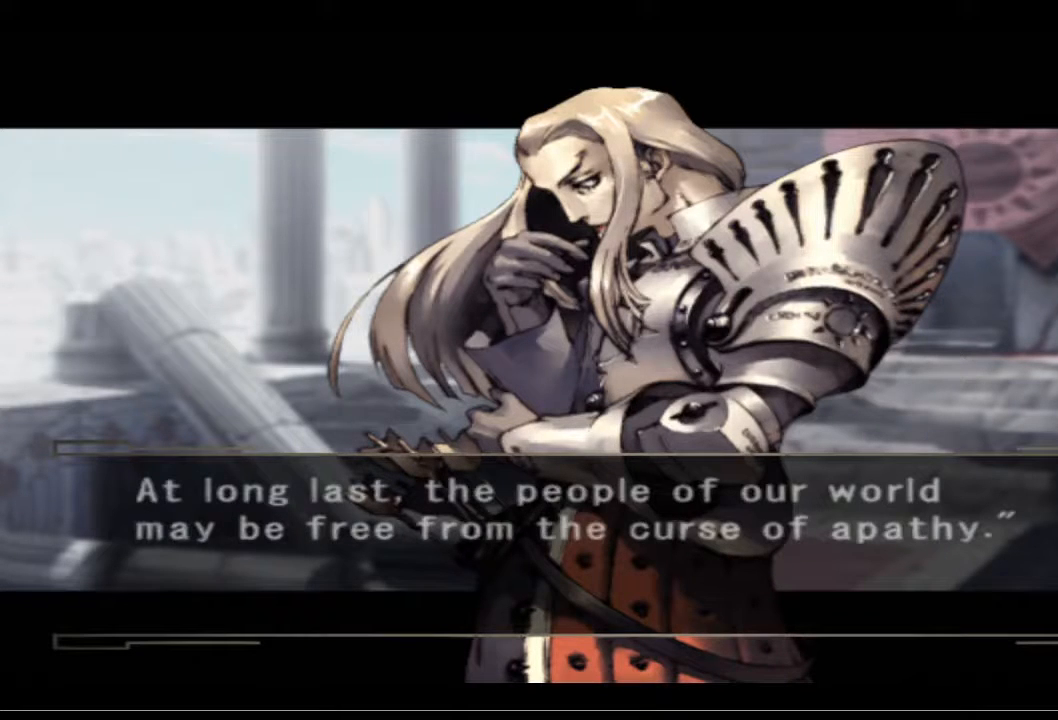
{"buttons": [], "left_stick": "center", "right_stick": "center", "events": []}
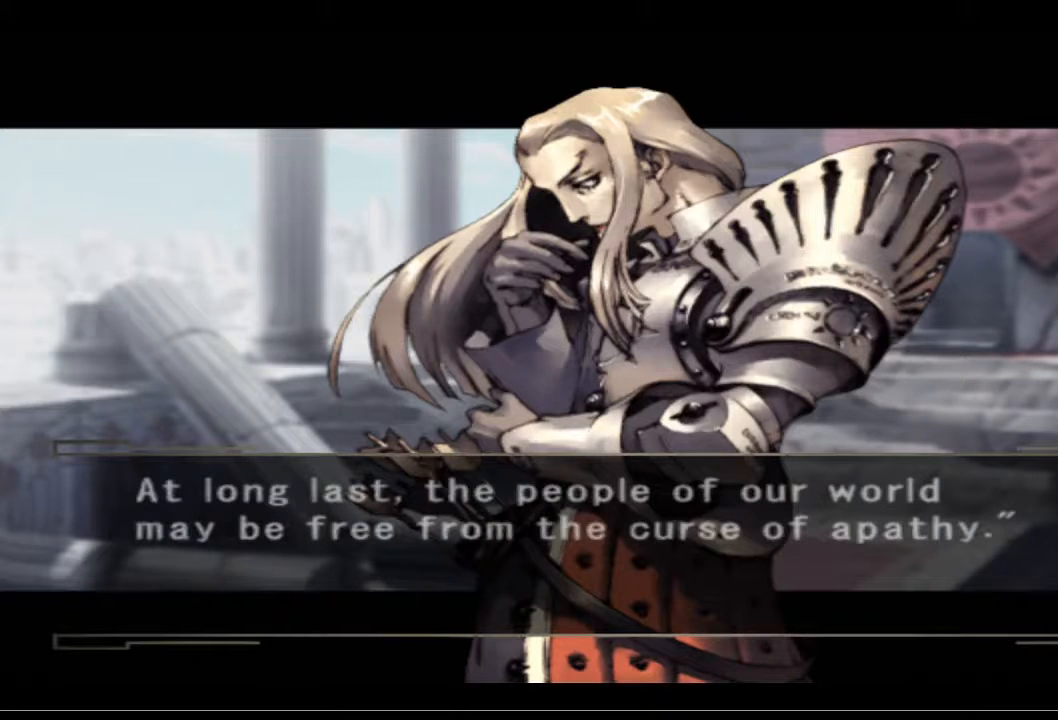
{"buttons": [], "left_stick": "center", "right_stick": "center", "events": []}
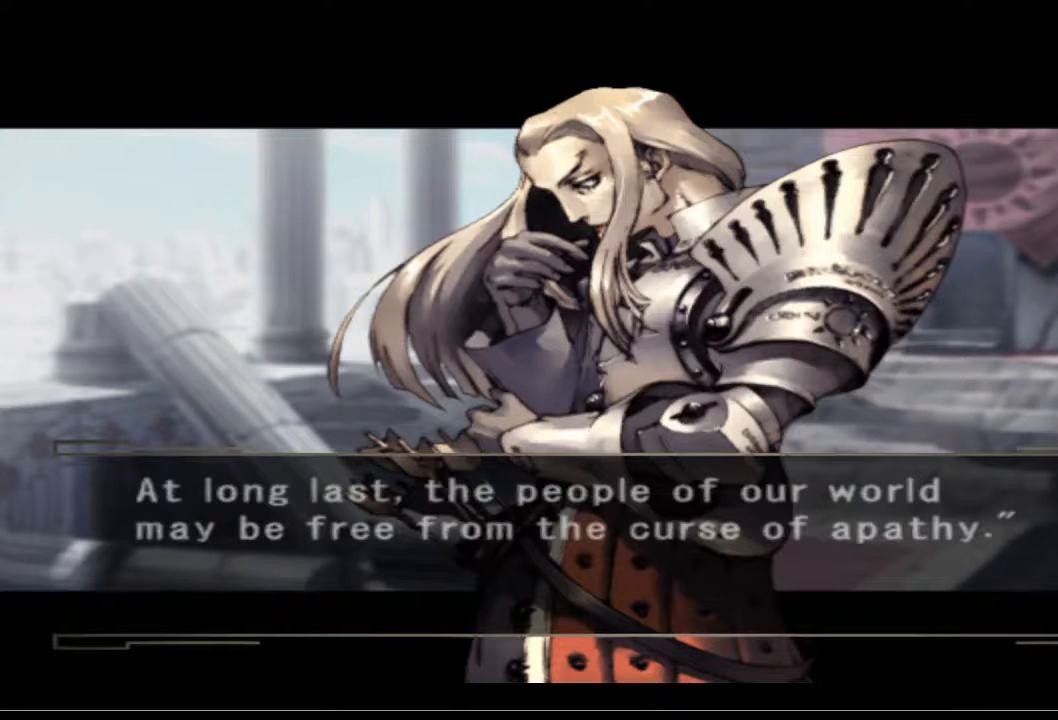
{"buttons": [], "left_stick": "center", "right_stick": "center", "events": [[33, "CROSS", "down"], [167, "CROSS", "up"]]}
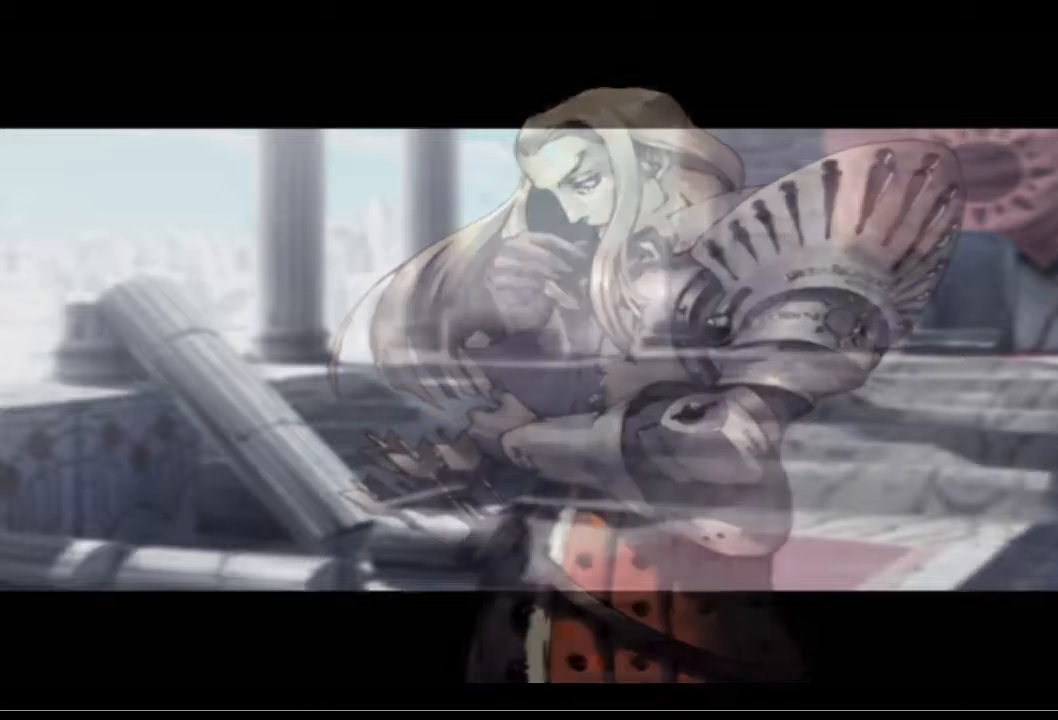
{"buttons": [], "left_stick": "center", "right_stick": "center", "events": []}
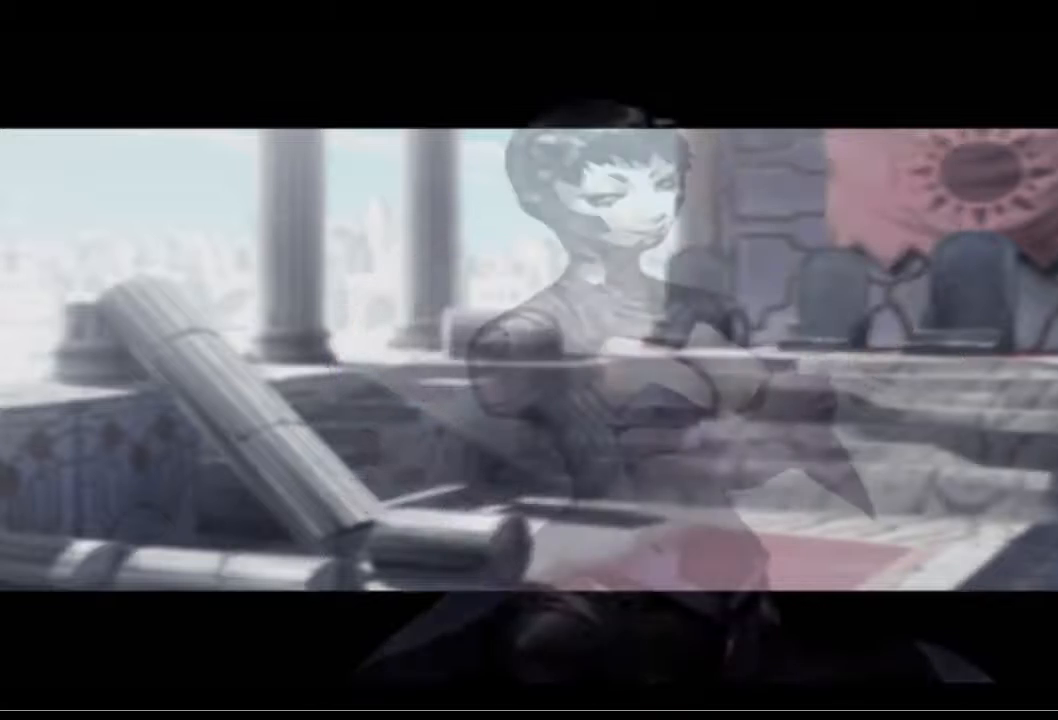
{"buttons": [], "left_stick": "center", "right_stick": "center", "events": []}
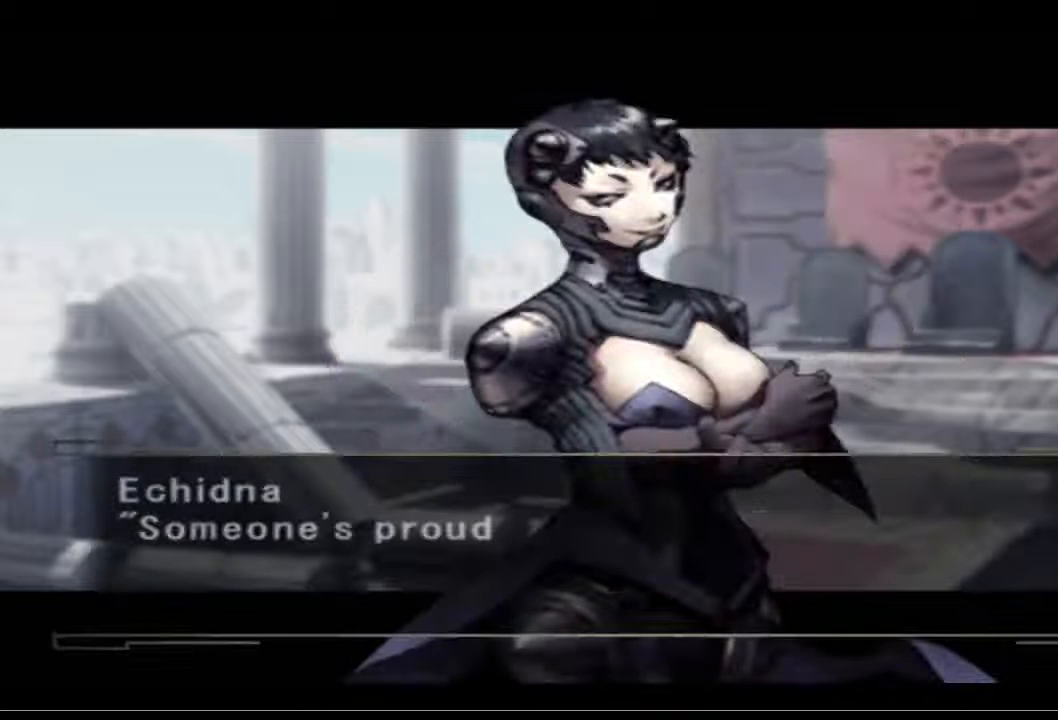
{"buttons": [], "left_stick": "center", "right_stick": "center", "events": []}
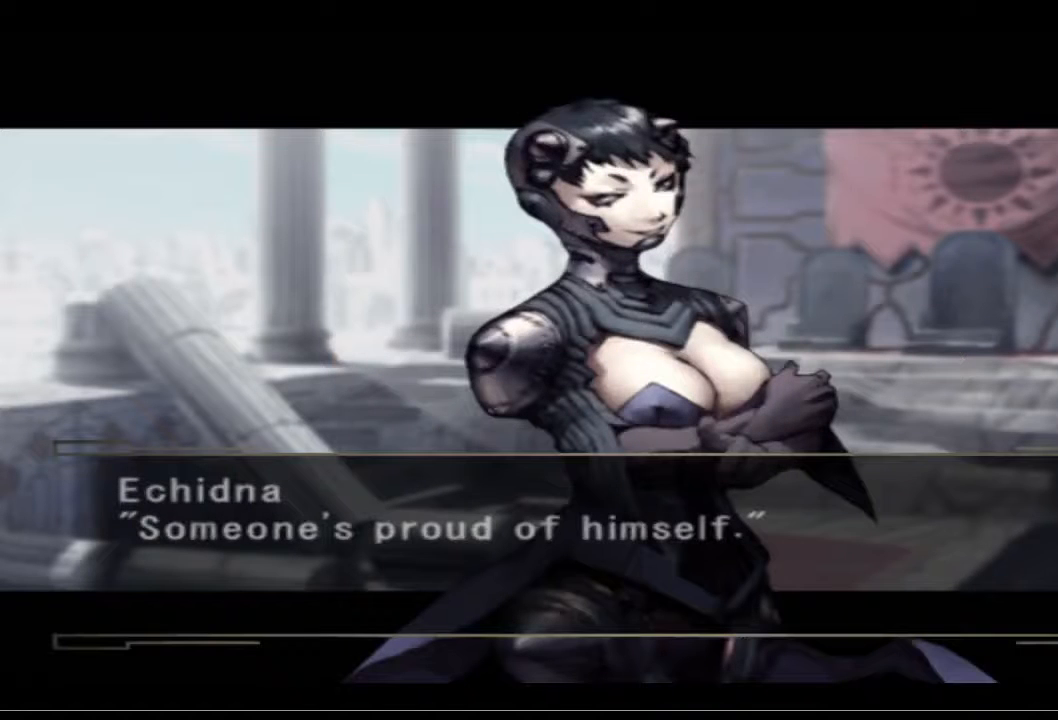
{"buttons": [], "left_stick": "center", "right_stick": "center", "events": []}
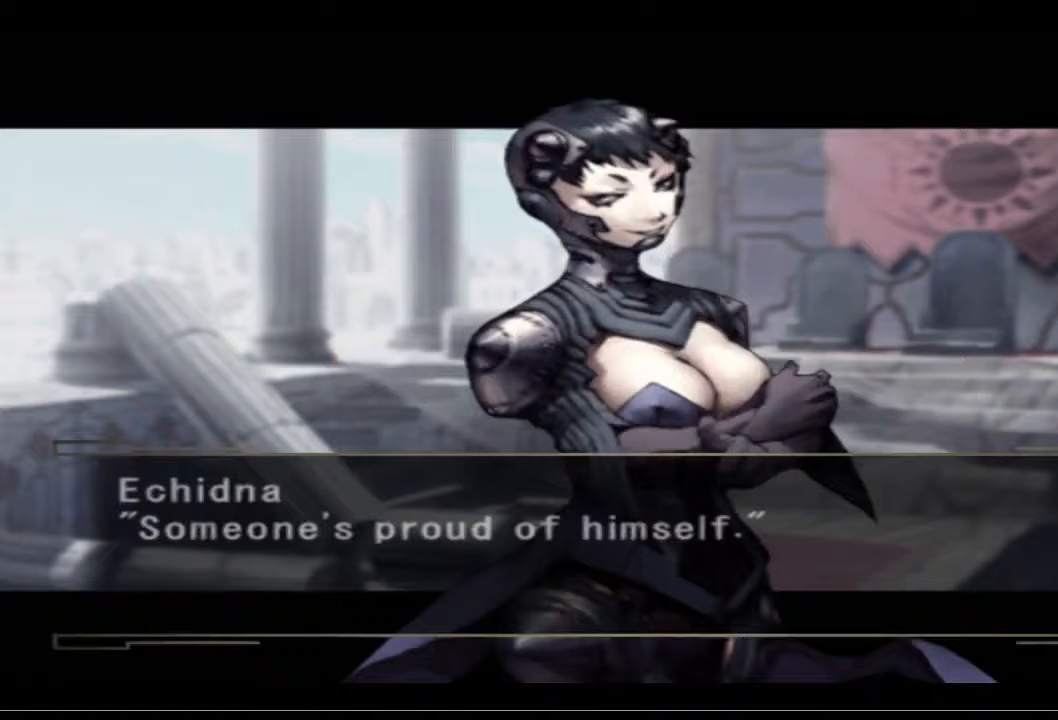
{"buttons": [], "left_stick": "center", "right_stick": "center", "events": [[233, "CROSS", "down"], [400, "CROSS", "up"]]}